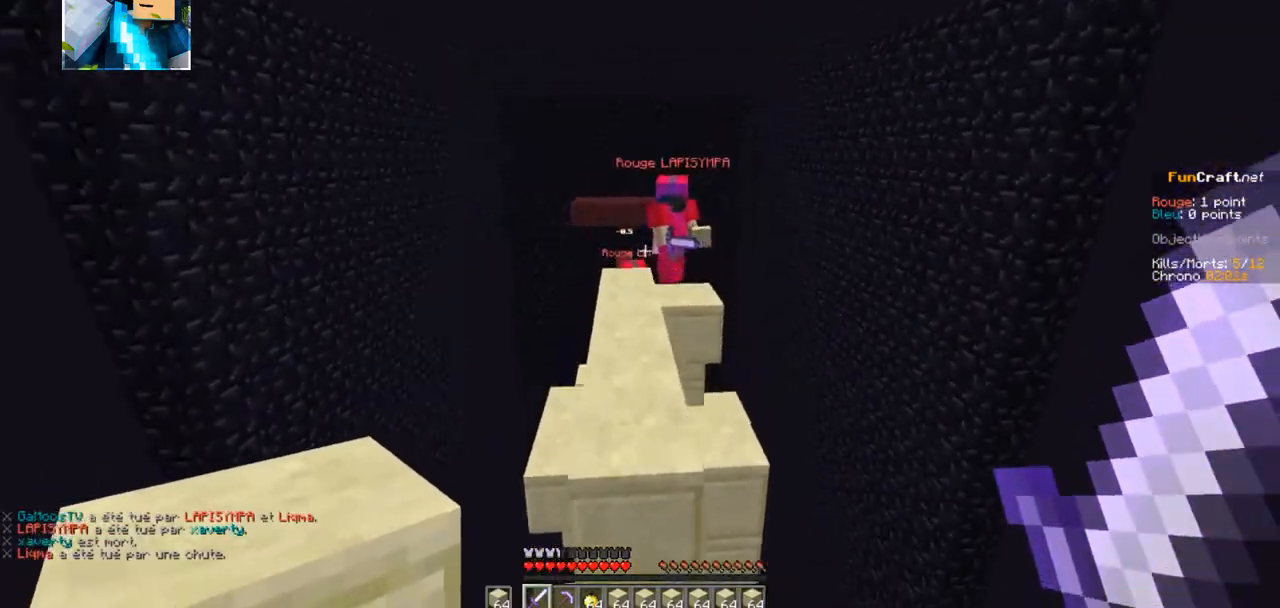
Gameplay with keyboard; each line is a JSON object with the keys held at the frame after it. "events" lists presses ("down") and releases ("up") of "d", "q", "s" and "z" between this image and that frame as [ms after this image, input, new state], when the widget could be followed in between. No other keys are recorded. Mouse input is not recorded.
{"keys": ["z"], "events": []}
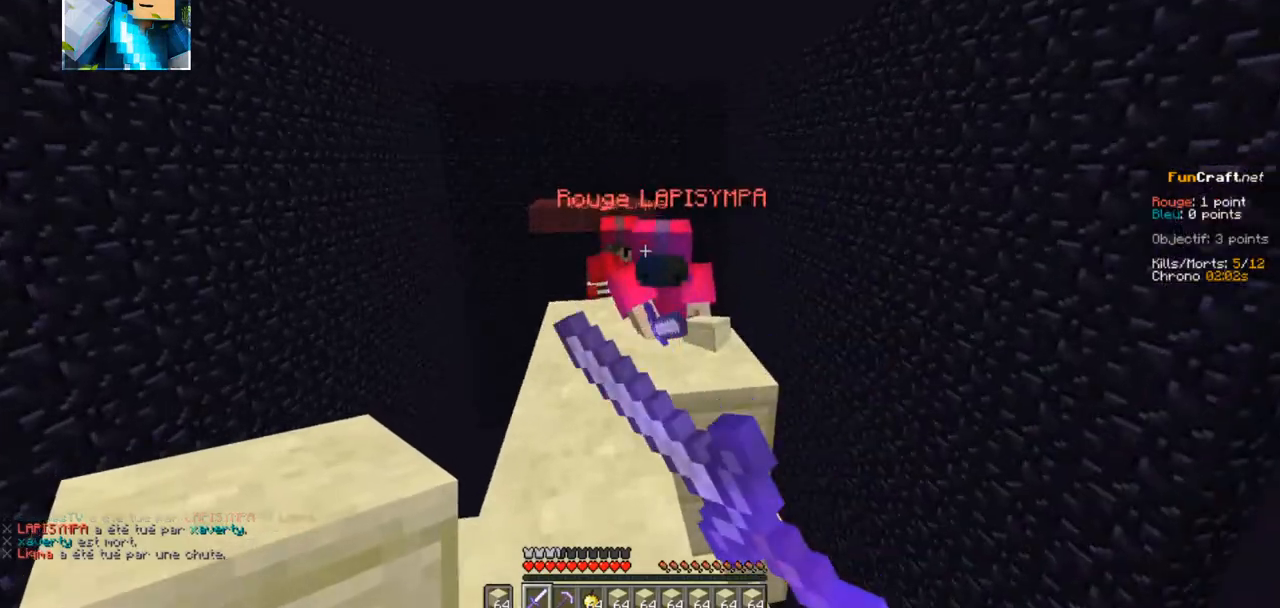
{"keys": ["z"], "events": []}
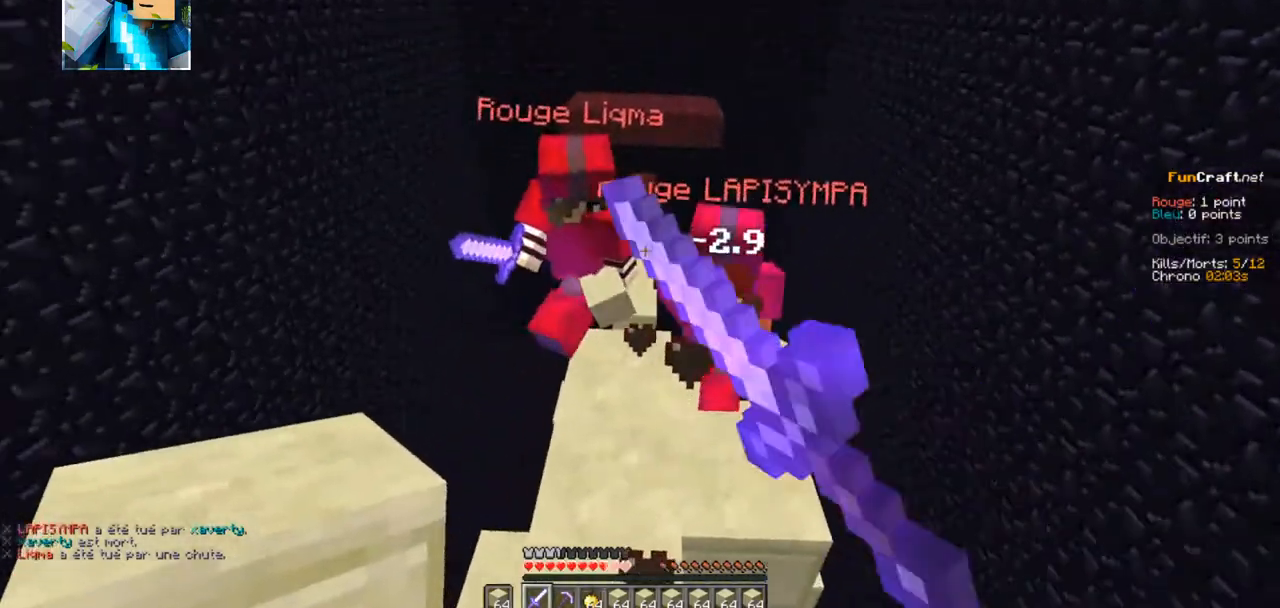
{"keys": ["z"], "events": []}
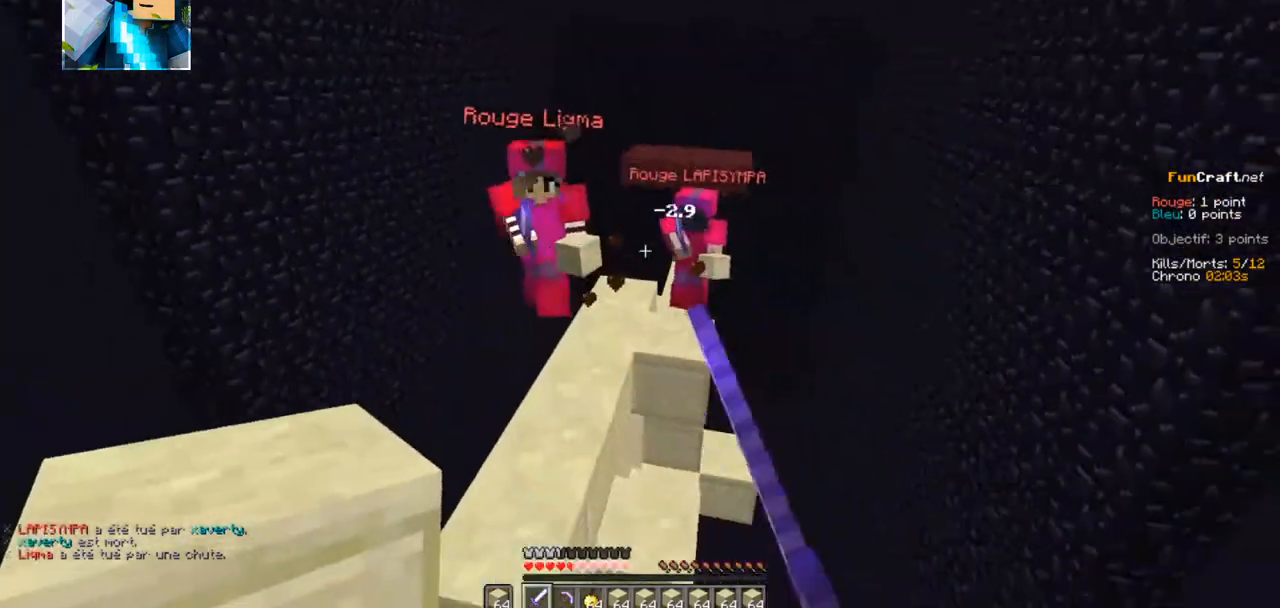
{"keys": ["q", "z"], "events": [[134, "q", "down"]]}
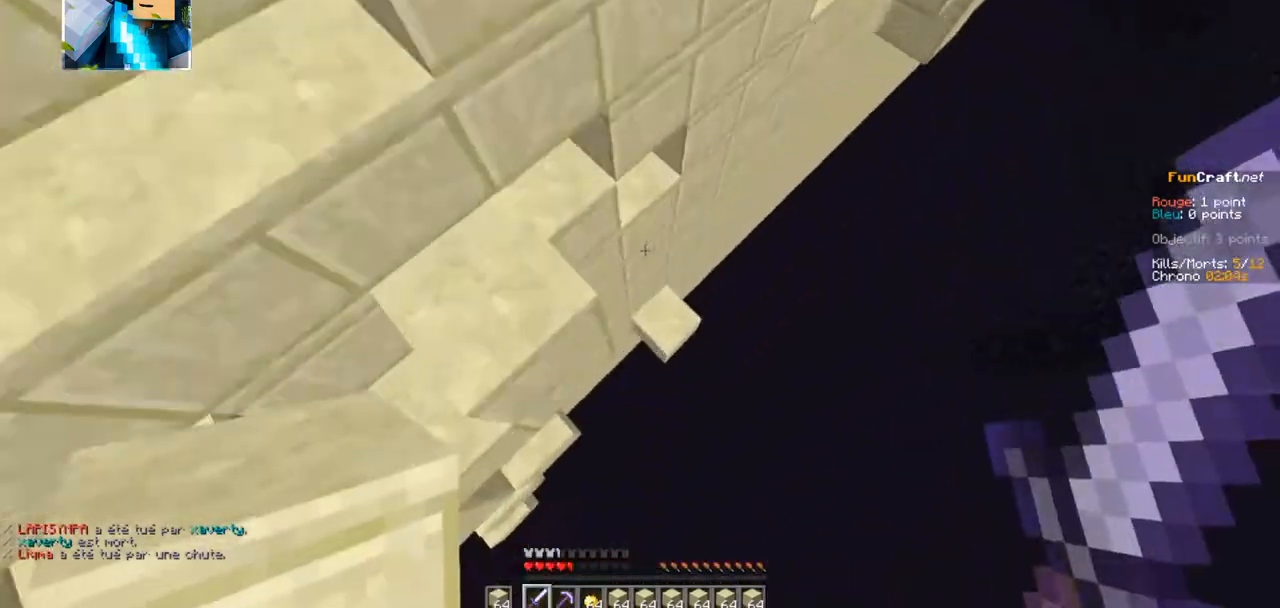
{"keys": ["z"], "events": [[50, "q", "up"]]}
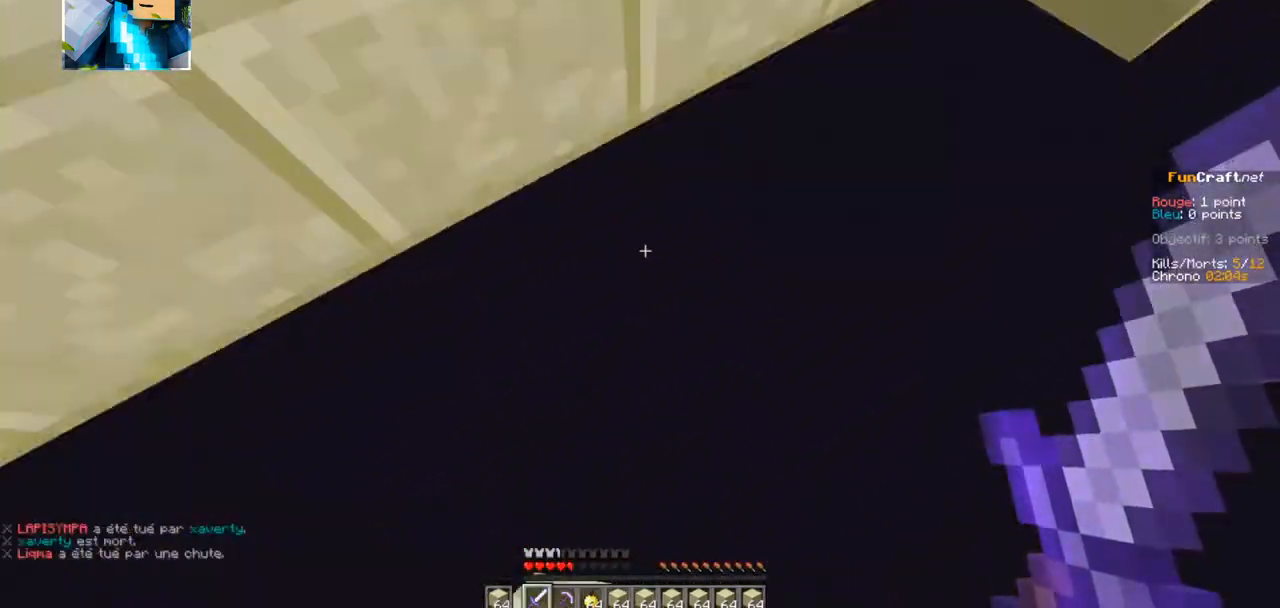
{"keys": ["z"], "events": []}
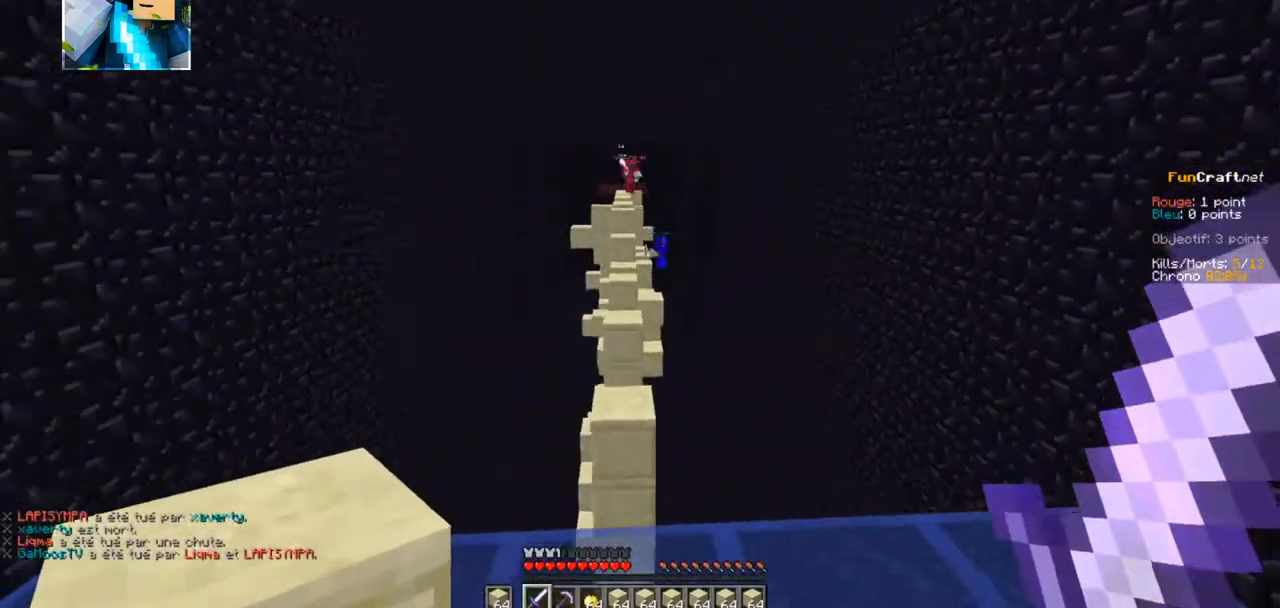
{"keys": ["z"], "events": []}
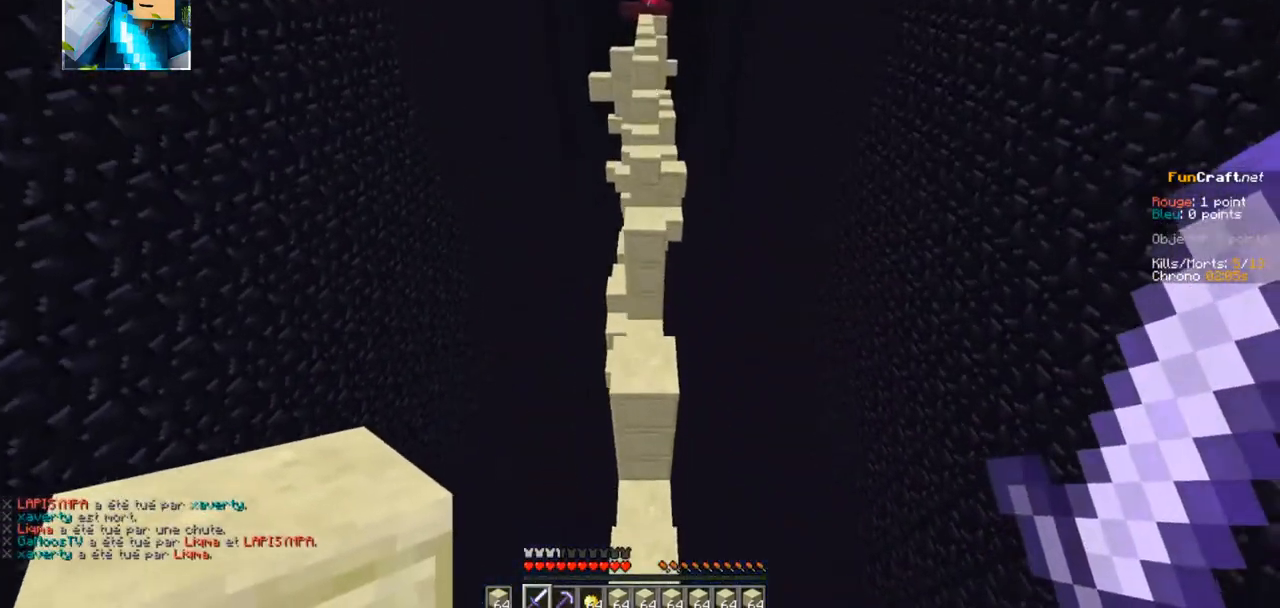
{"keys": ["z"], "events": []}
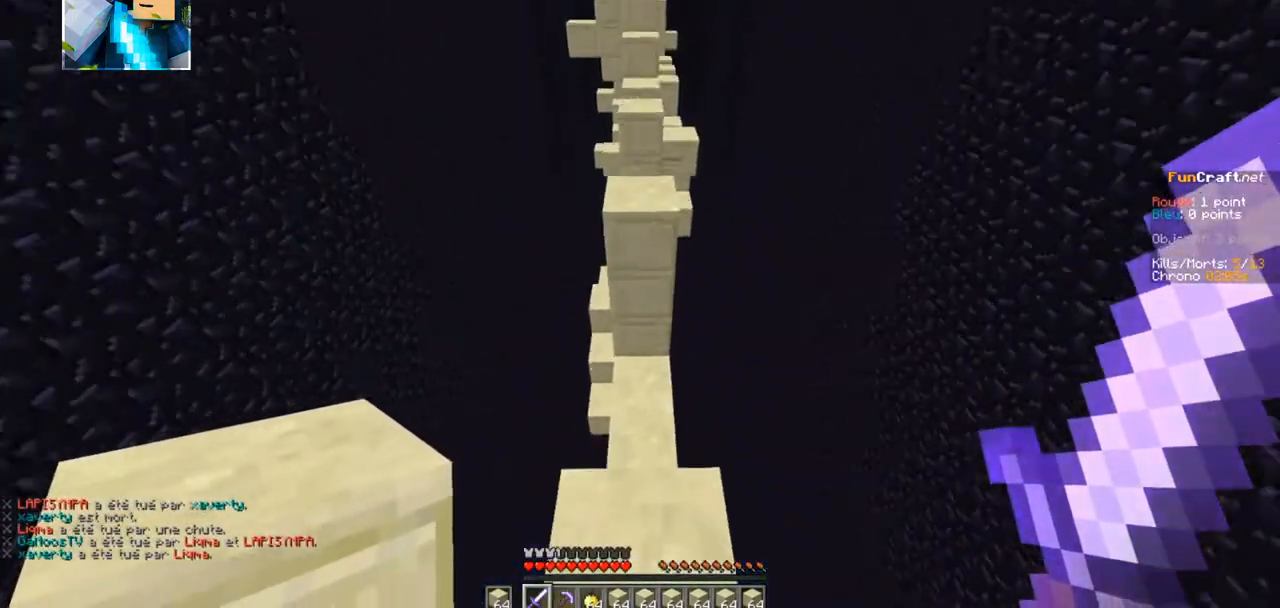
{"keys": ["z"], "events": []}
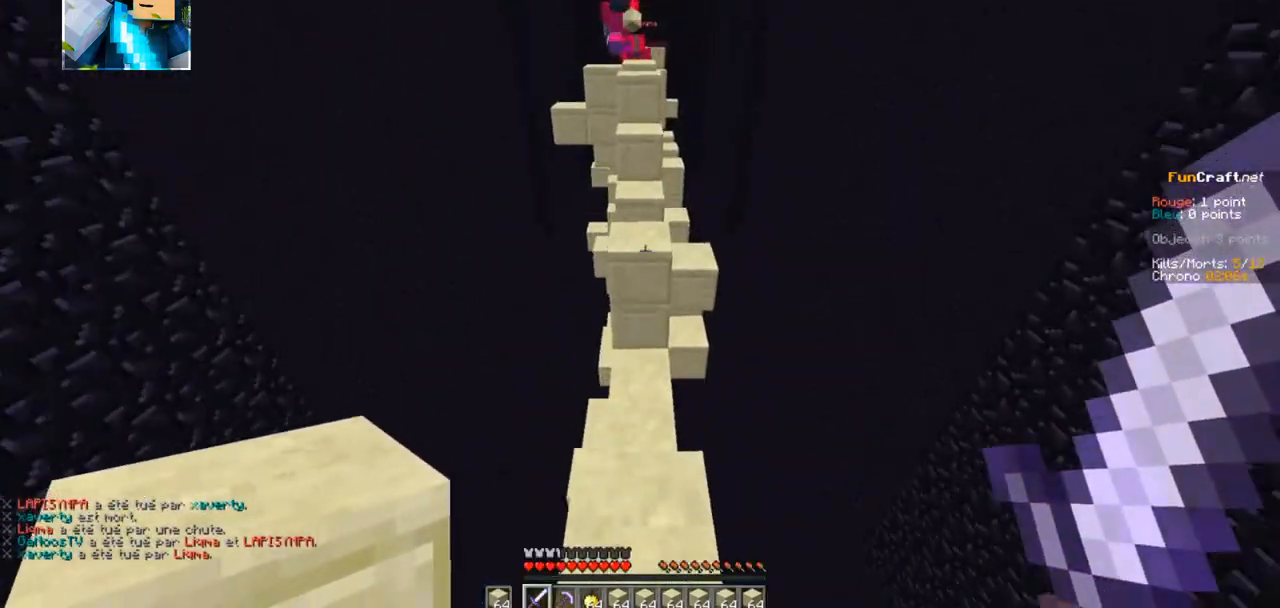
{"keys": ["z"], "events": []}
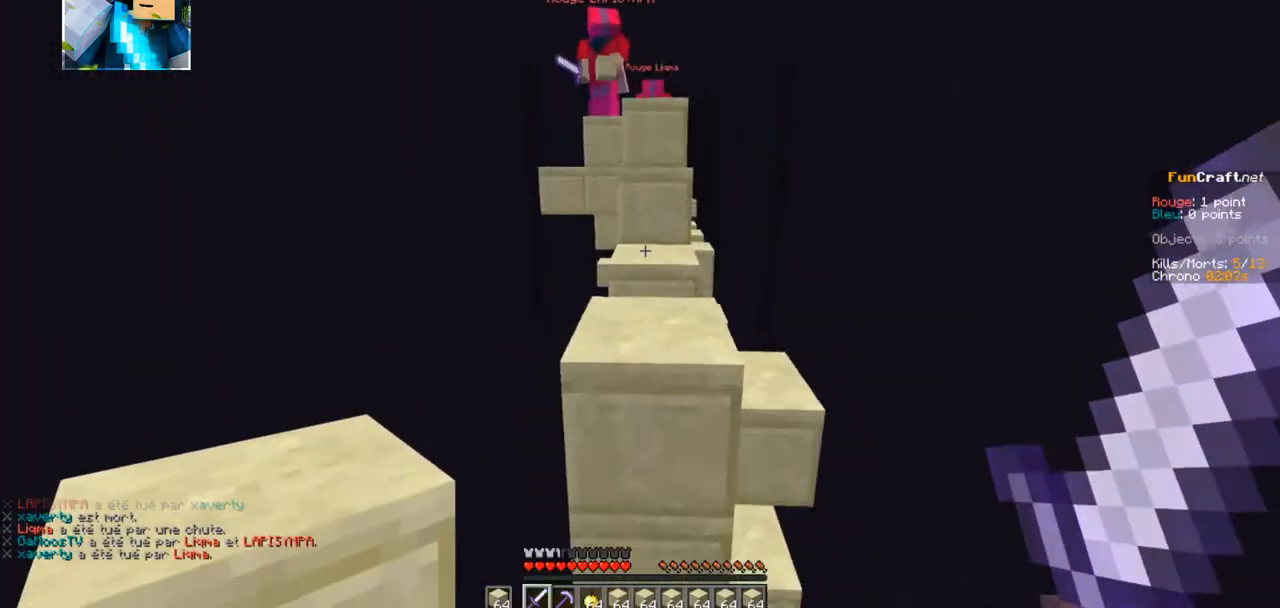
{"keys": ["z"], "events": []}
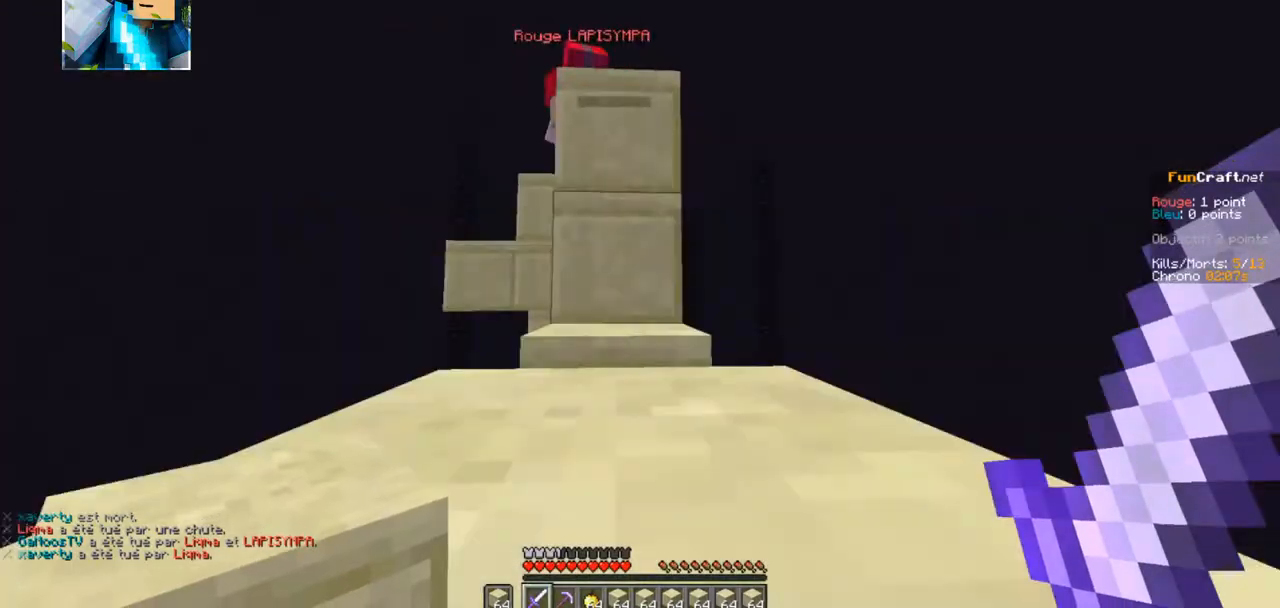
{"keys": ["z"], "events": []}
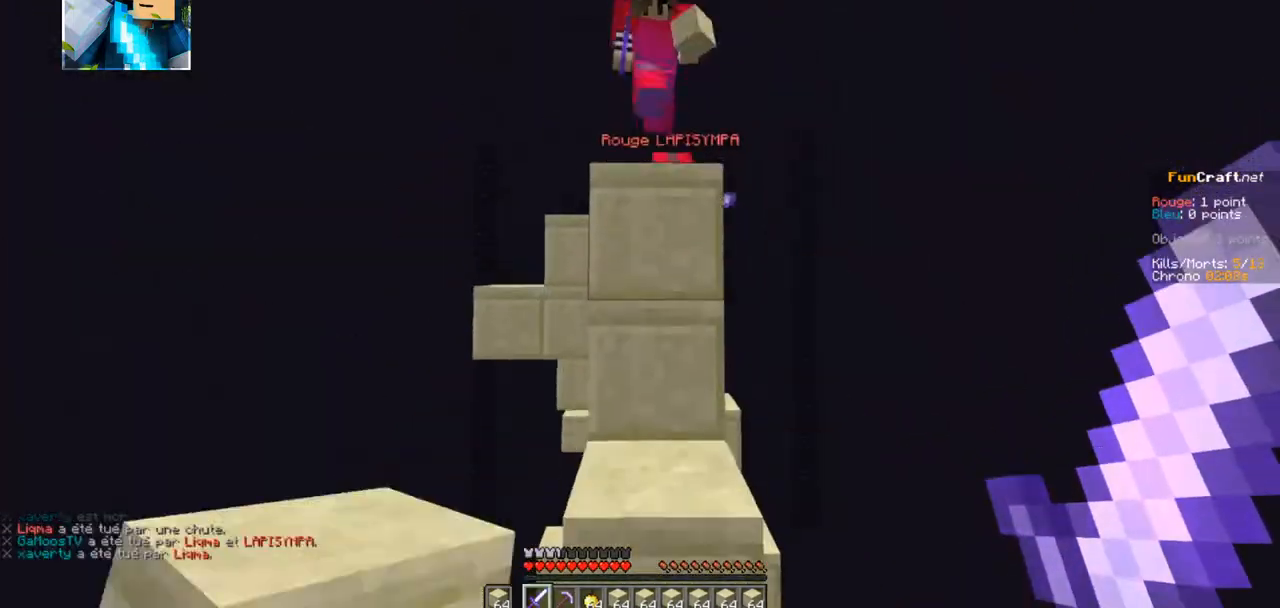
{"keys": ["z"], "events": []}
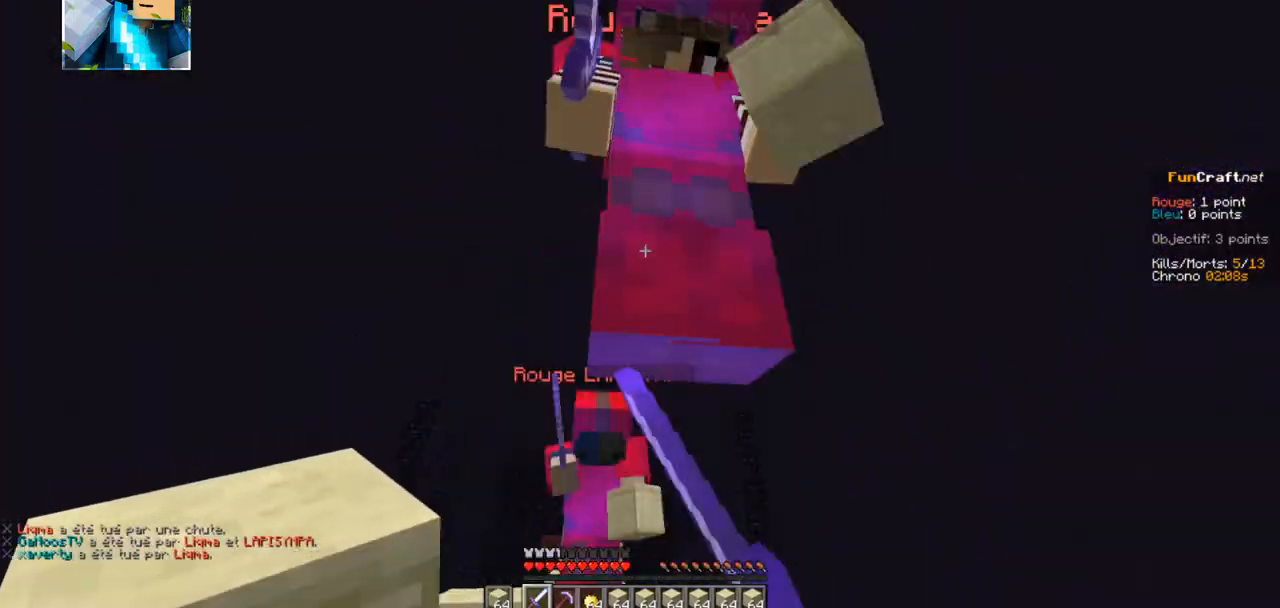
{"keys": ["z"], "events": []}
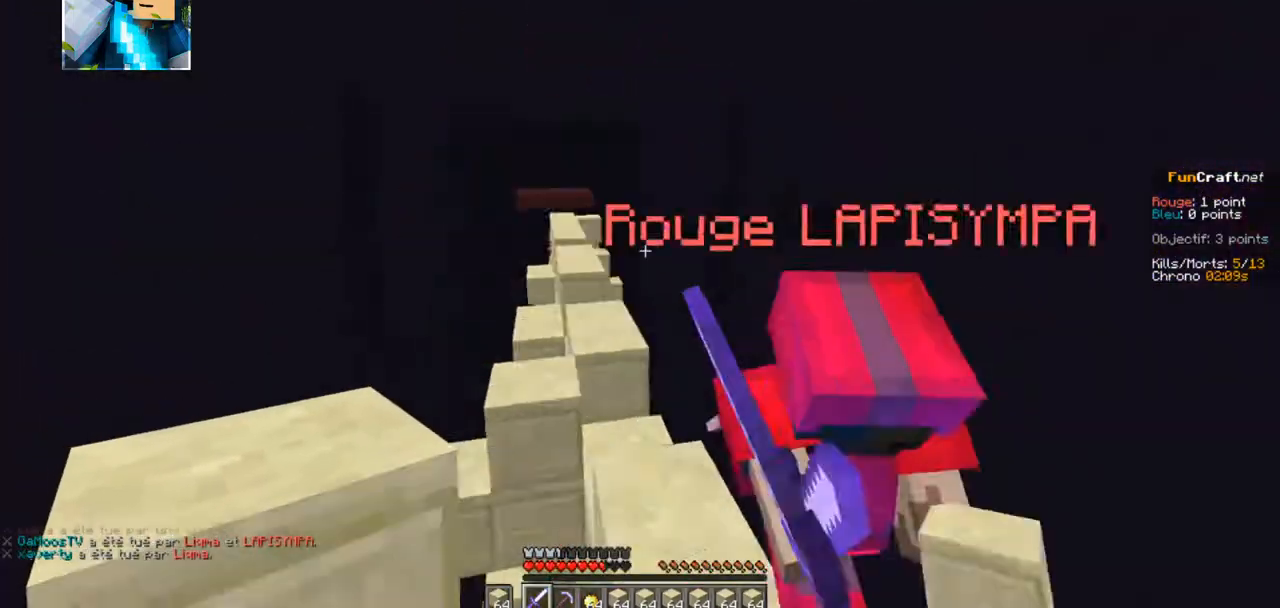
{"keys": ["z"], "events": []}
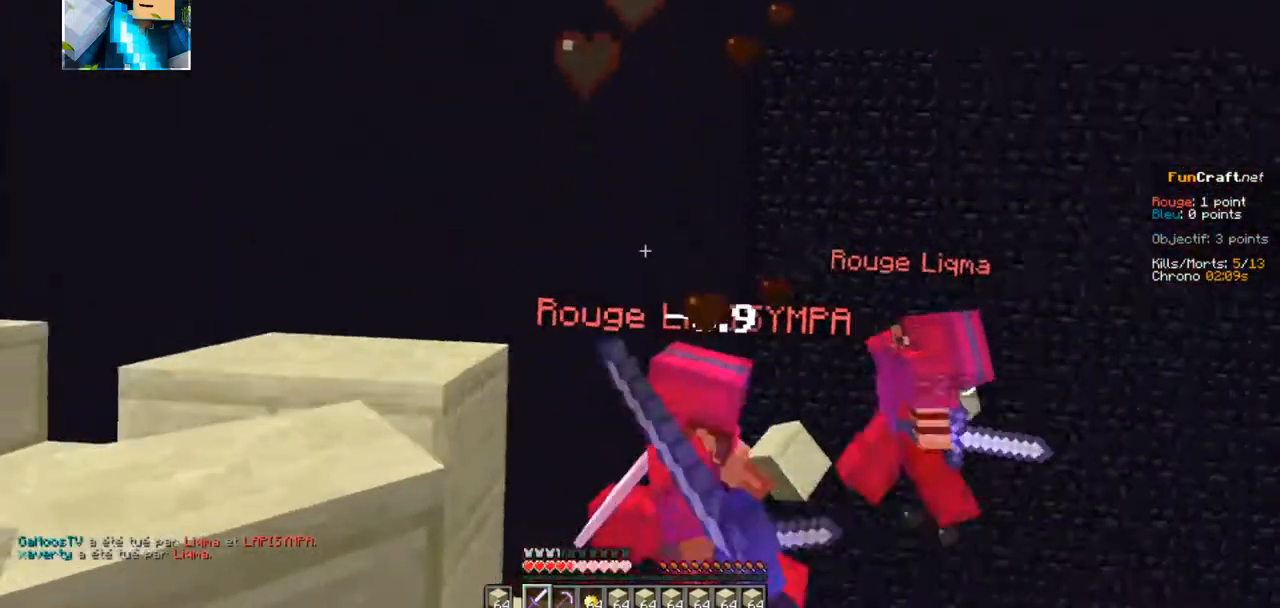
{"keys": ["z"], "events": []}
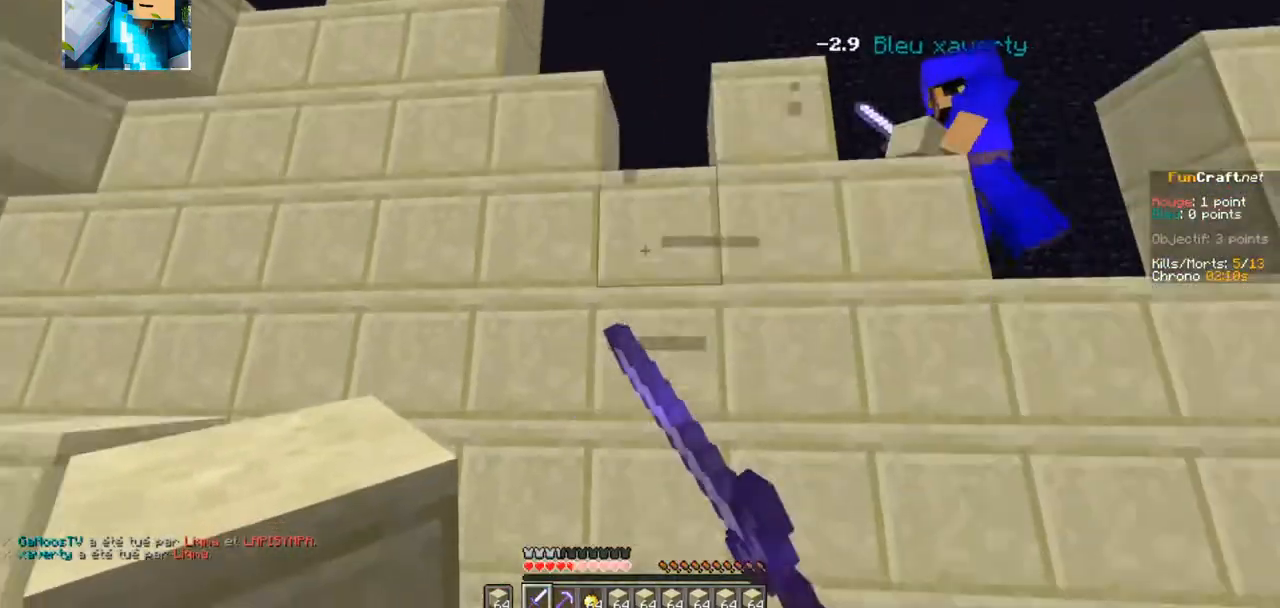
{"keys": ["z"], "events": []}
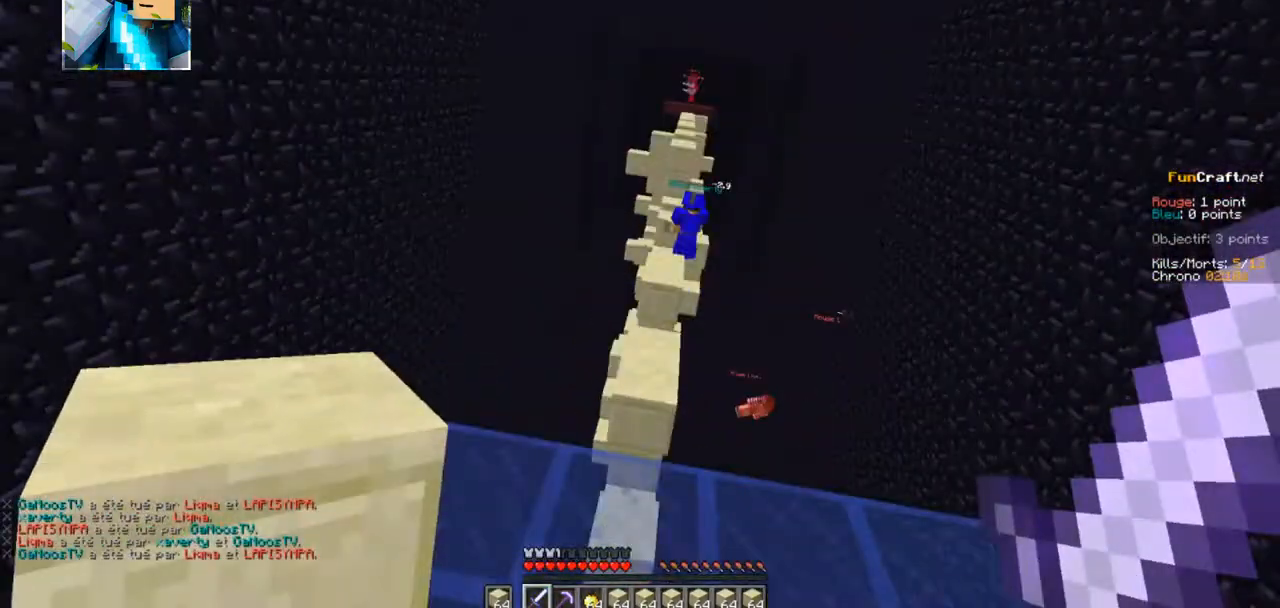
{"keys": ["z"], "events": []}
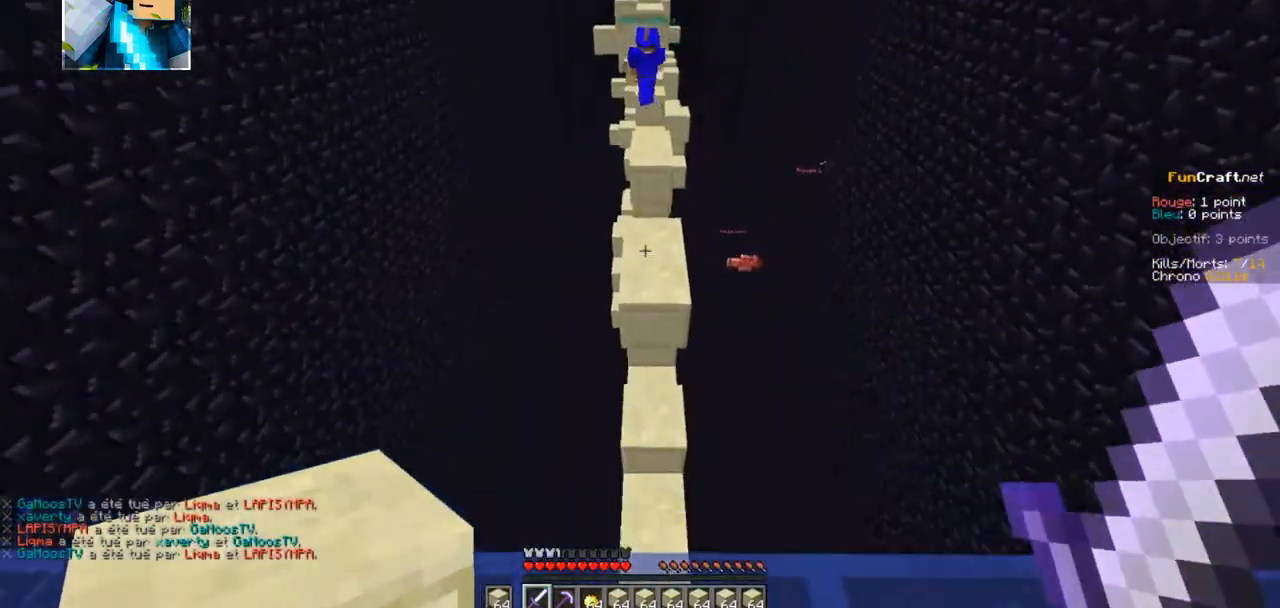
{"keys": ["z"], "events": []}
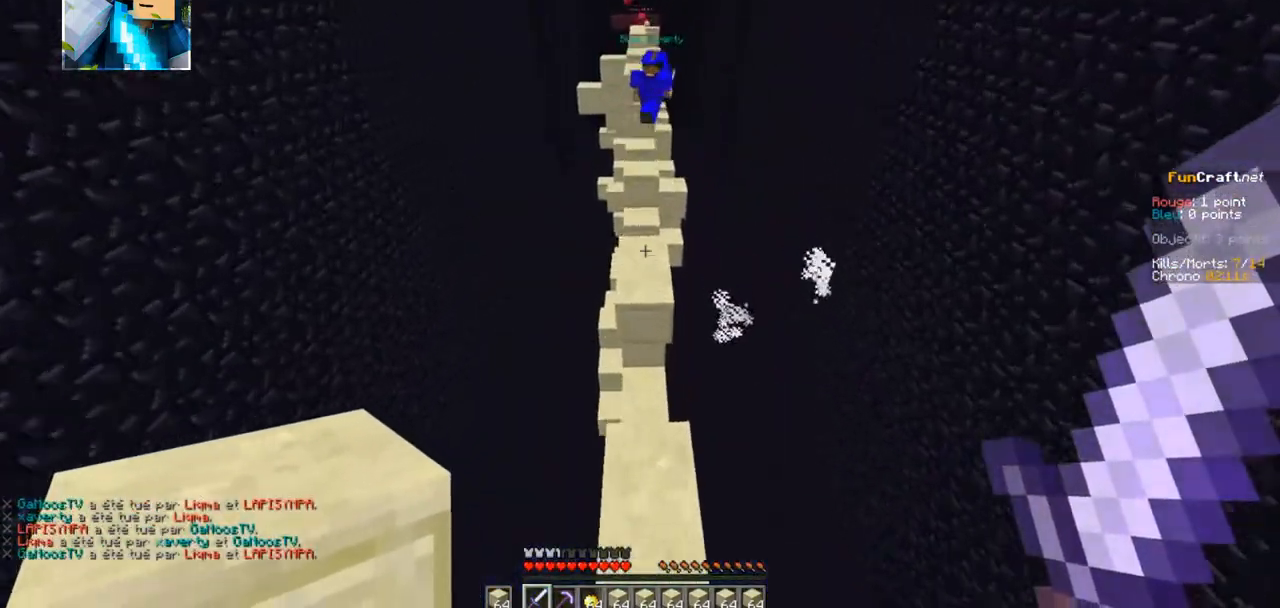
{"keys": ["z"], "events": []}
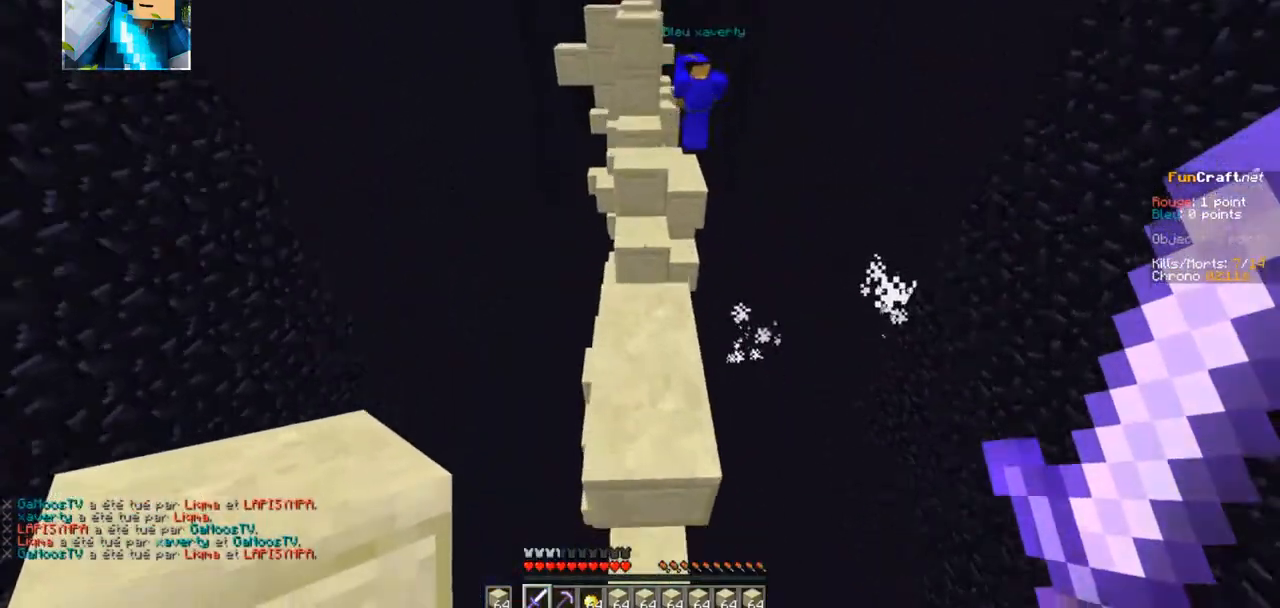
{"keys": ["z"], "events": []}
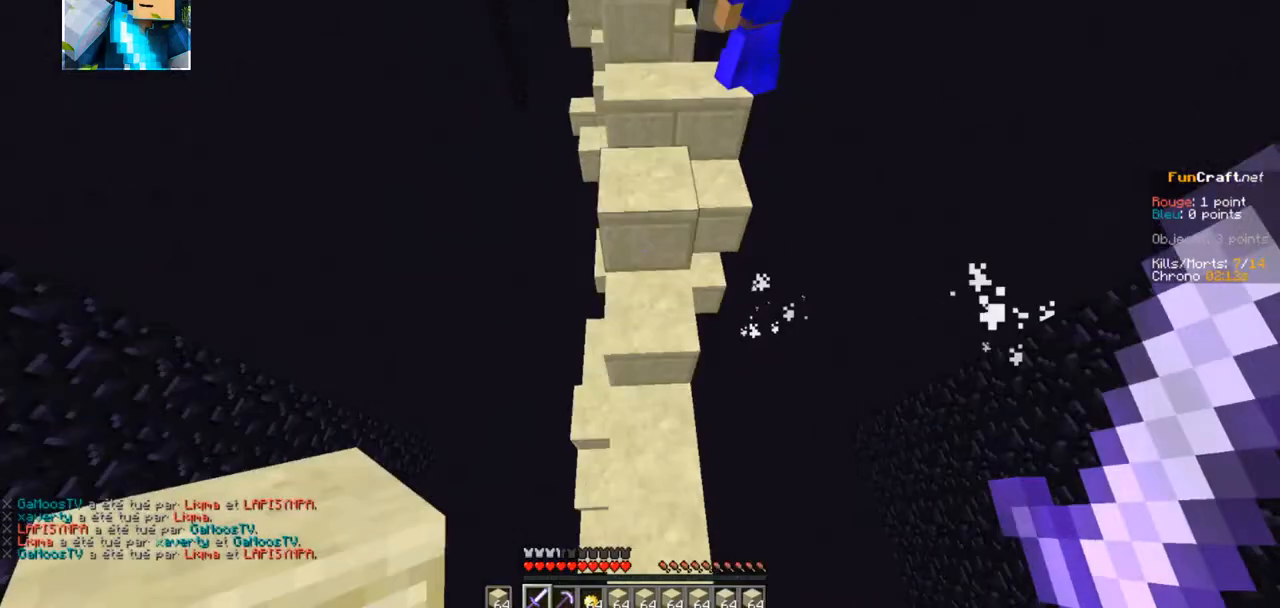
{"keys": ["z"], "events": []}
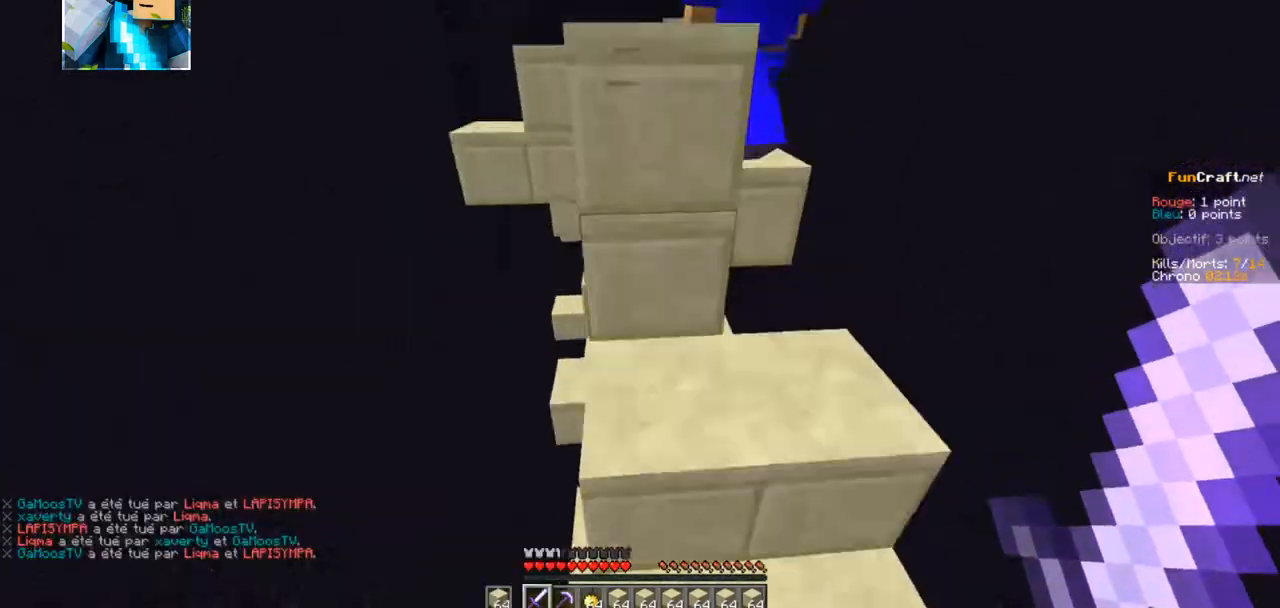
{"keys": ["z"], "events": []}
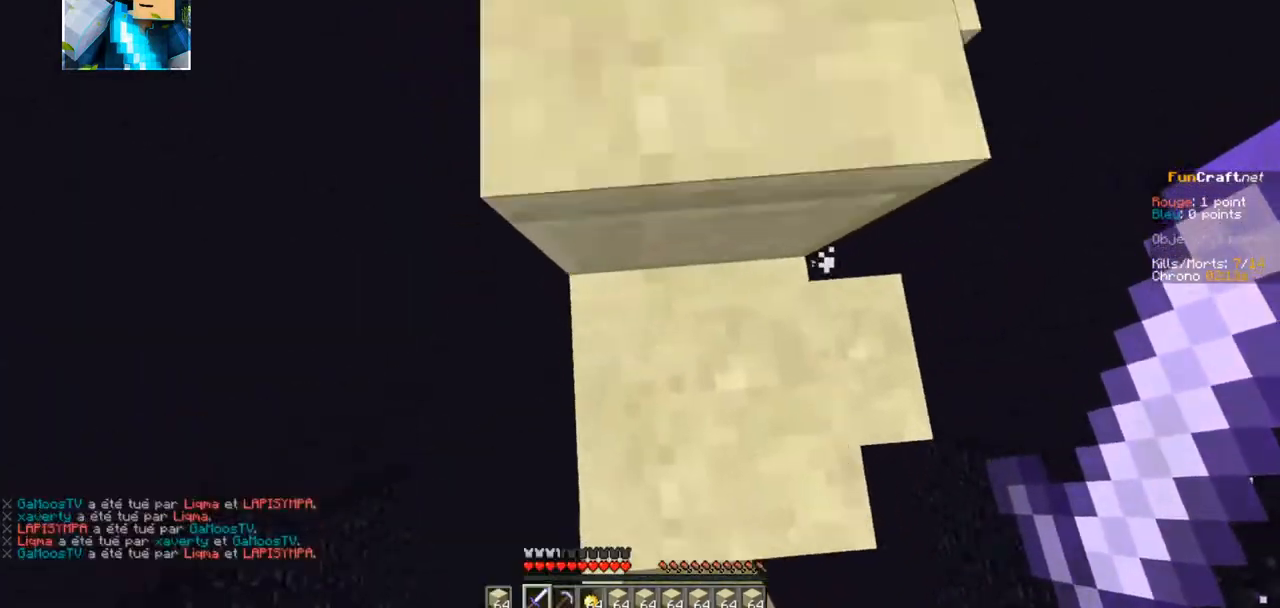
{"keys": ["z"], "events": []}
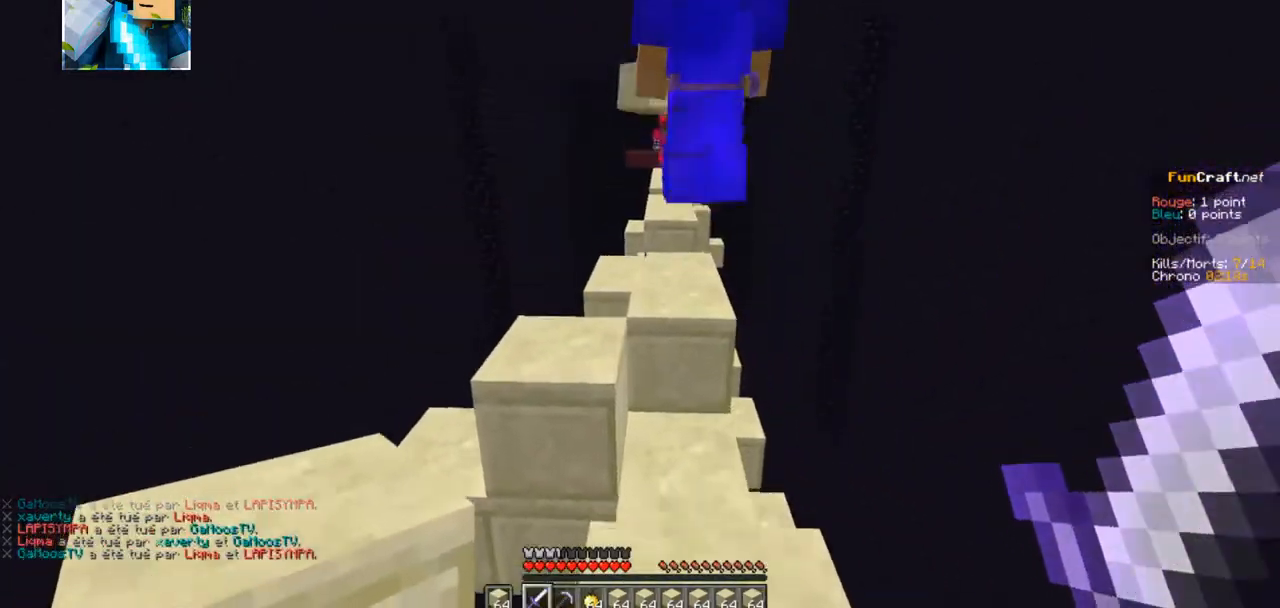
{"keys": ["z"], "events": []}
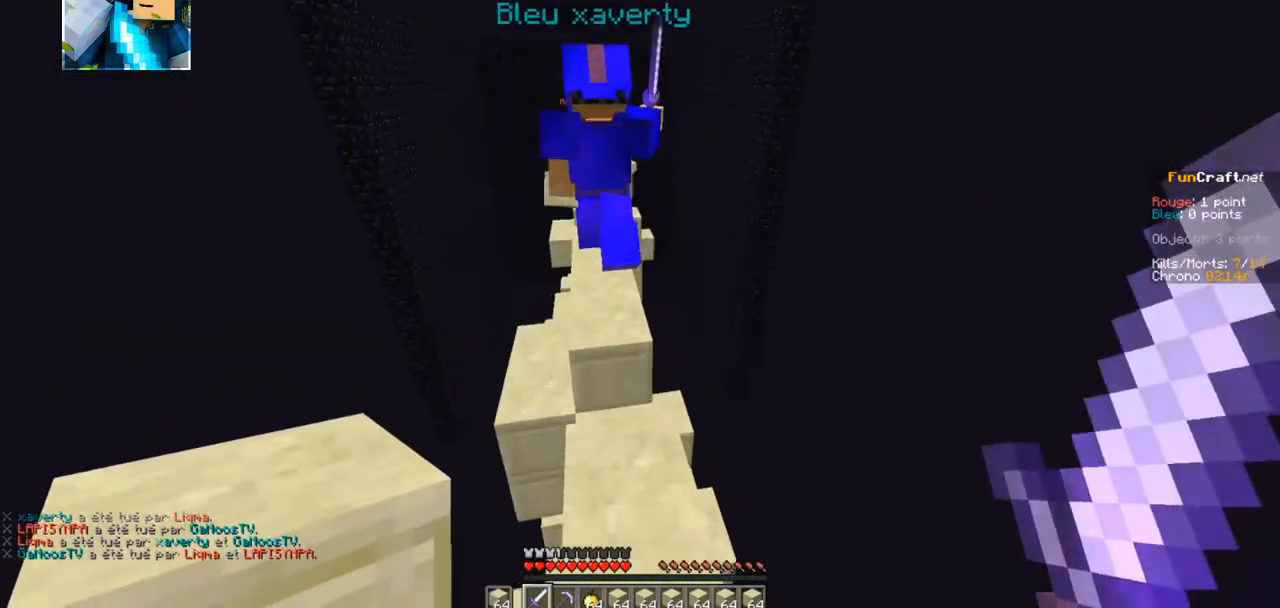
{"keys": ["z"], "events": []}
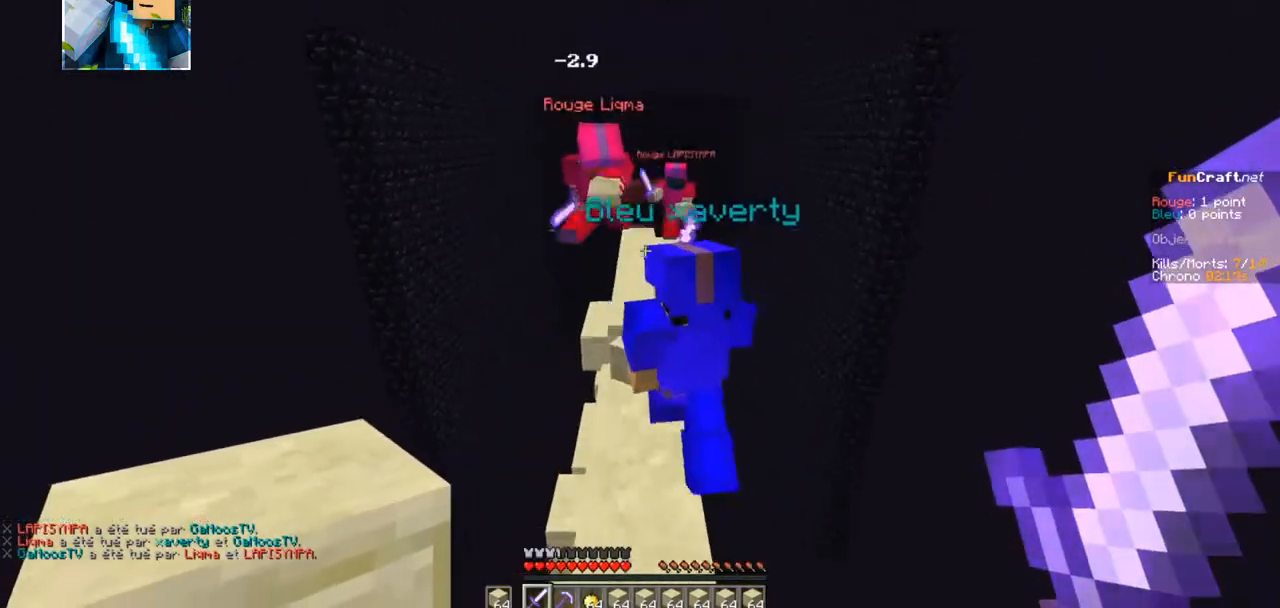
{"keys": ["z"], "events": []}
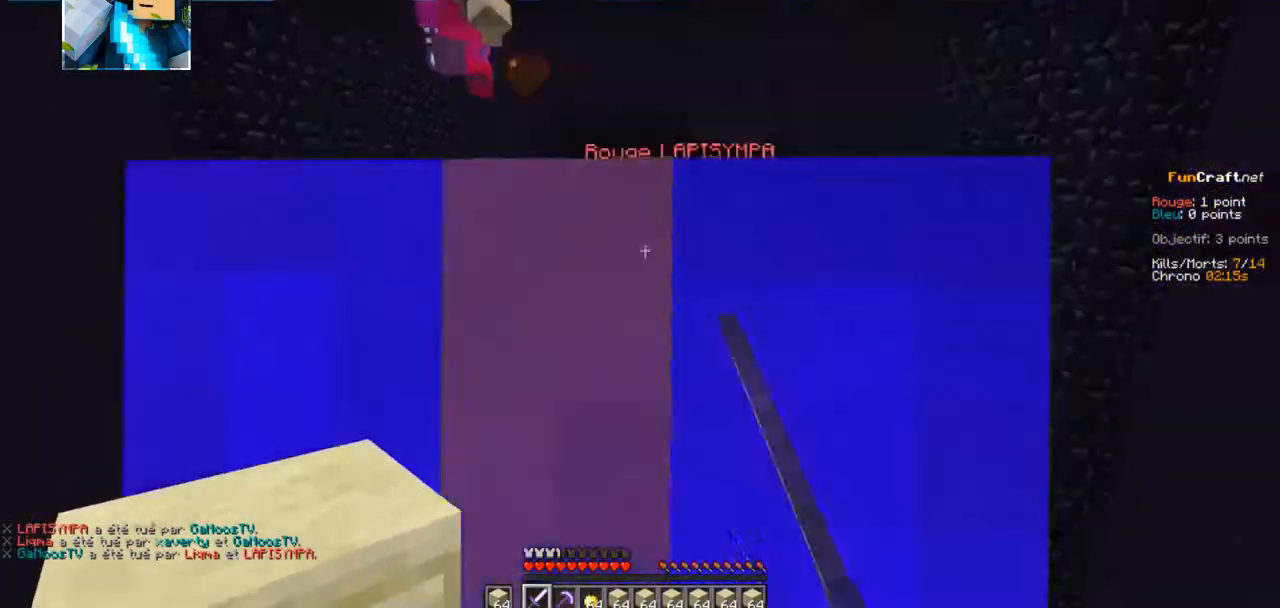
{"keys": ["z"], "events": []}
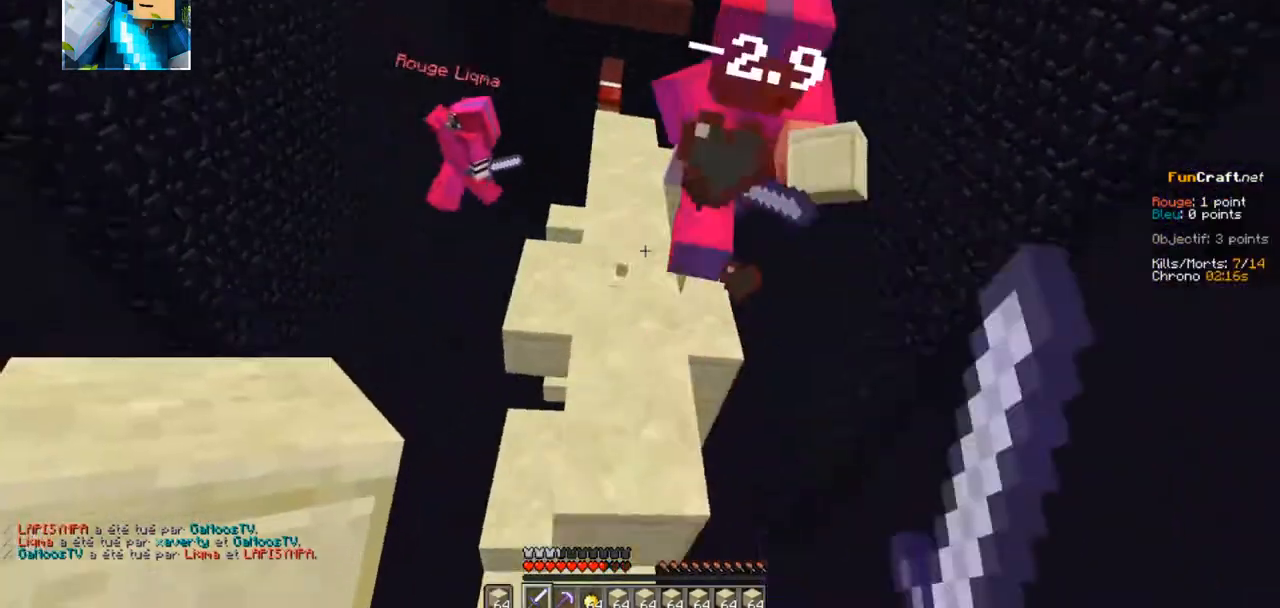
{"keys": ["z"], "events": []}
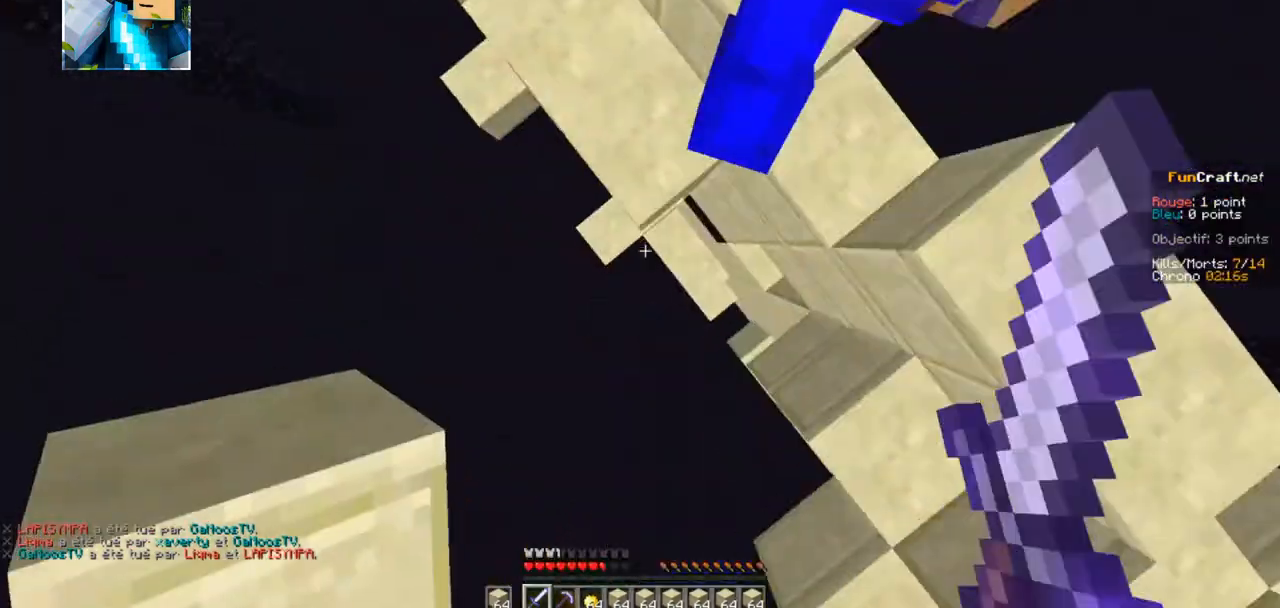
{"keys": ["z"], "events": []}